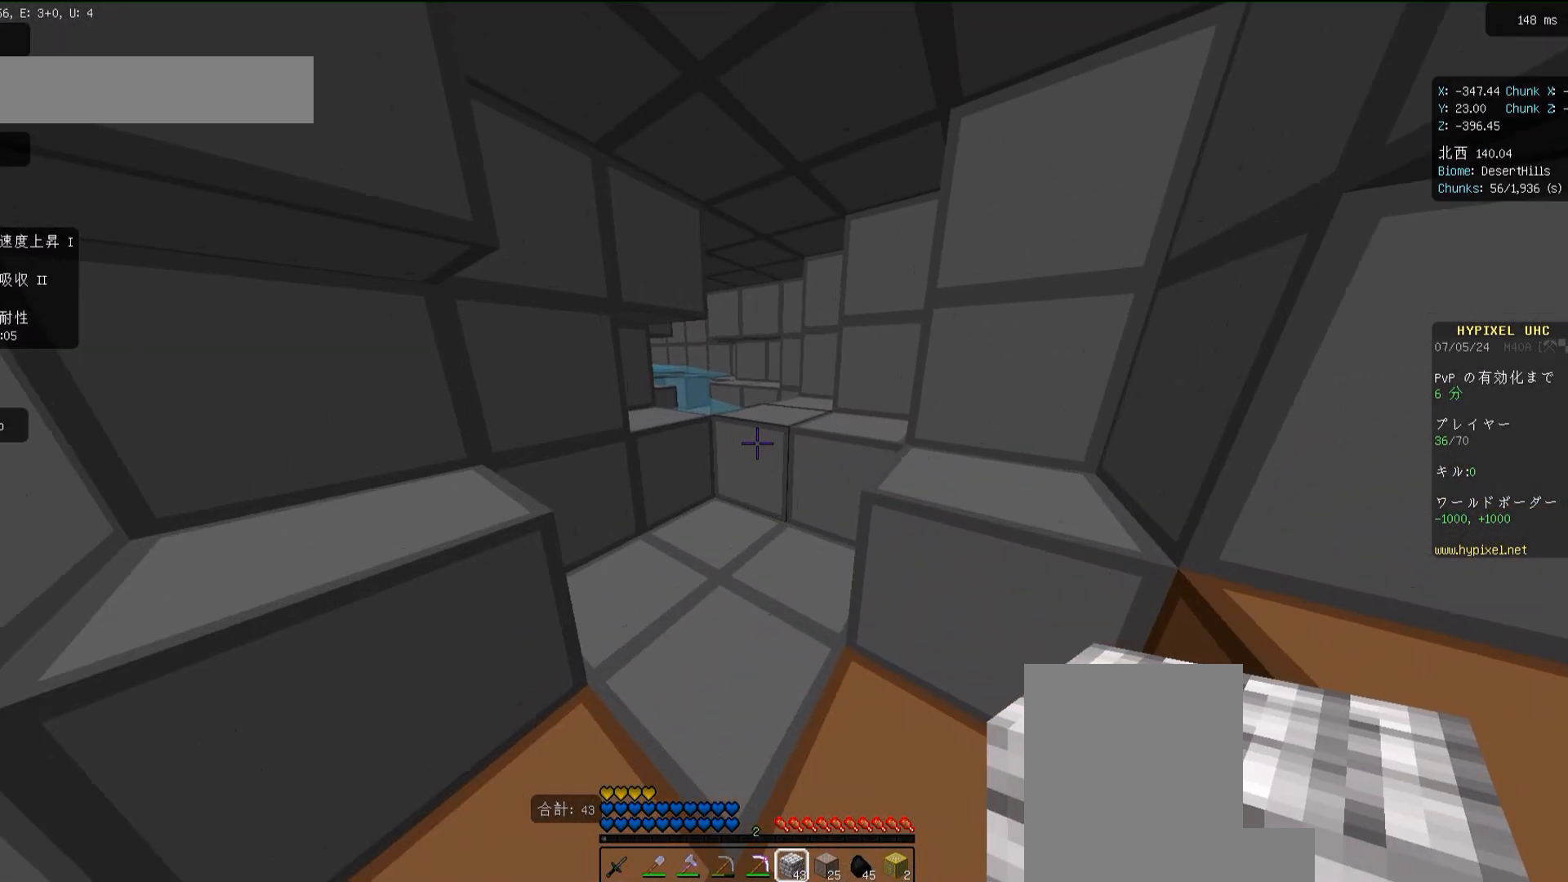
Gameplay with keyboard and mouse; each line is a JSON object with the keys and mouse buttons held at the frame after it. "events" lists presses ("down") and releases ("up") of "a", "d", "s", "space", "w", "mouse_left" and "mouse_right" between this image and that frame as [ms after this image, input, new state], when the widget could be followed in between. "mouse_left", "mouse_right" = the "left", "right" buttons of the "mouse" list. No other keys are recorded. Fast repeated clicks can show as one long hold. Mouse movement is not recorded.
{"keys": ["d", "w"], "mouse": [], "events": [[283, "space", "down"], [450, "d", "down"], [483, "space", "up"]]}
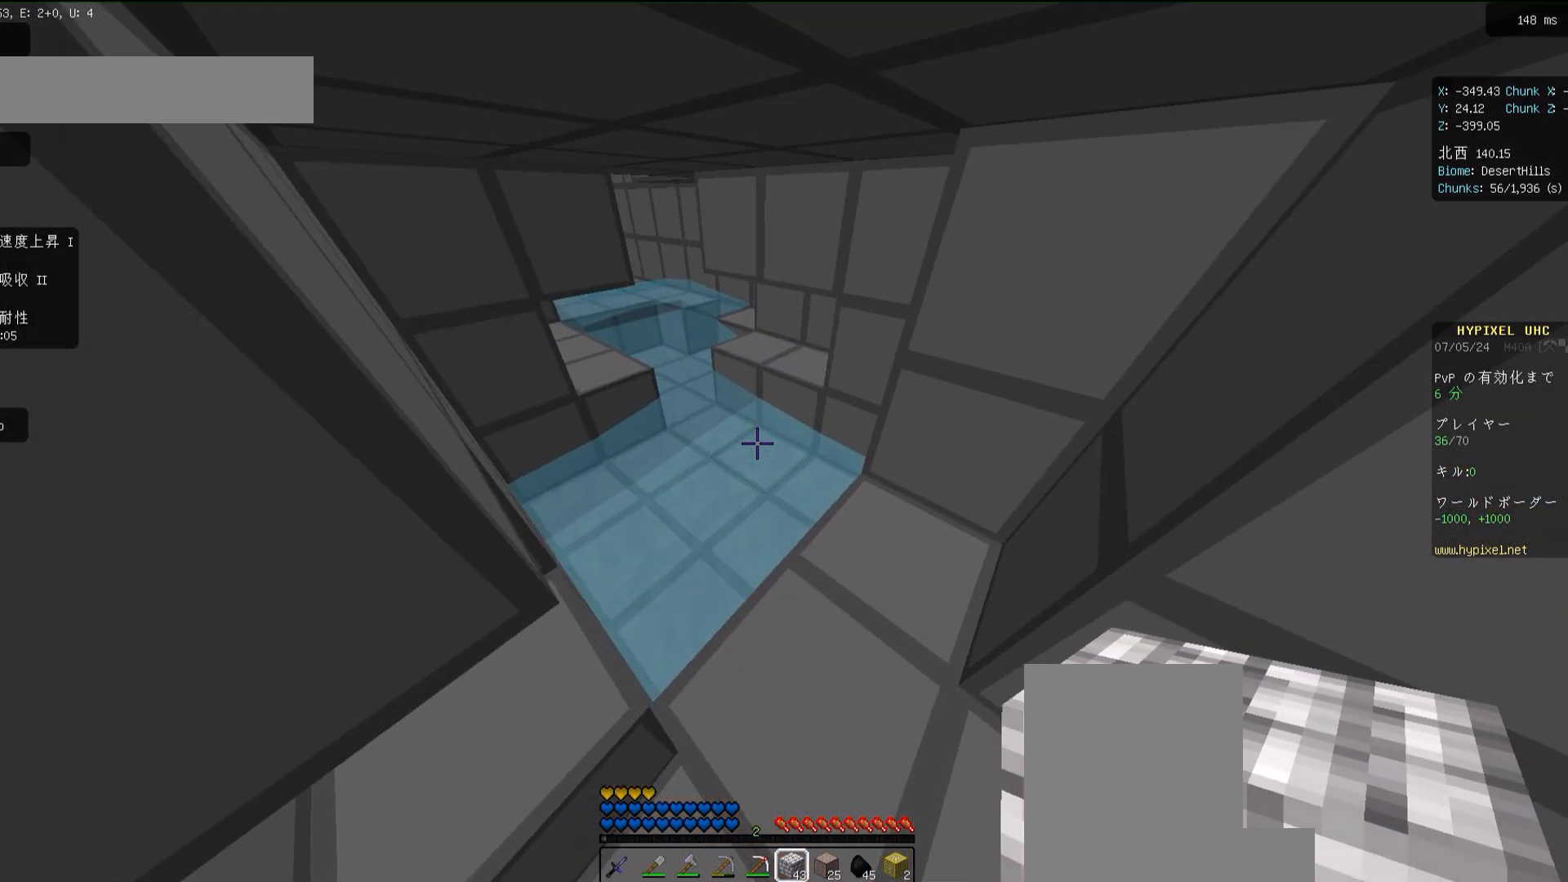
{"keys": [], "mouse": [], "events": [[150, "d", "up"], [150, "mouse_right", "down"], [150, "w", "up"], [450, "mouse_right", "up"]]}
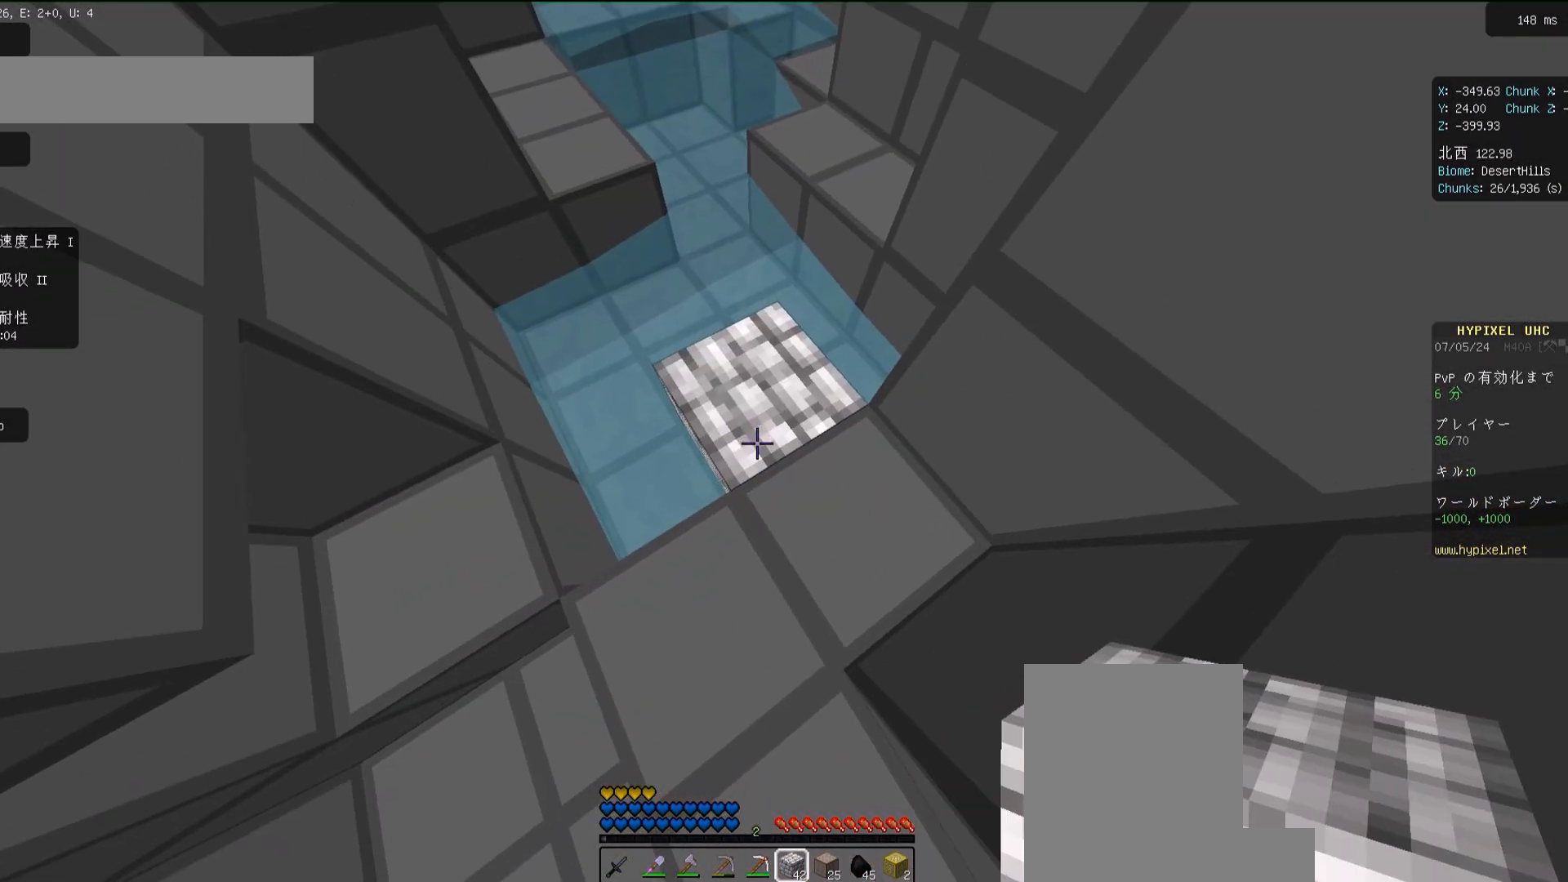
{"keys": ["w"], "mouse": [], "events": [[283, "w", "down"]]}
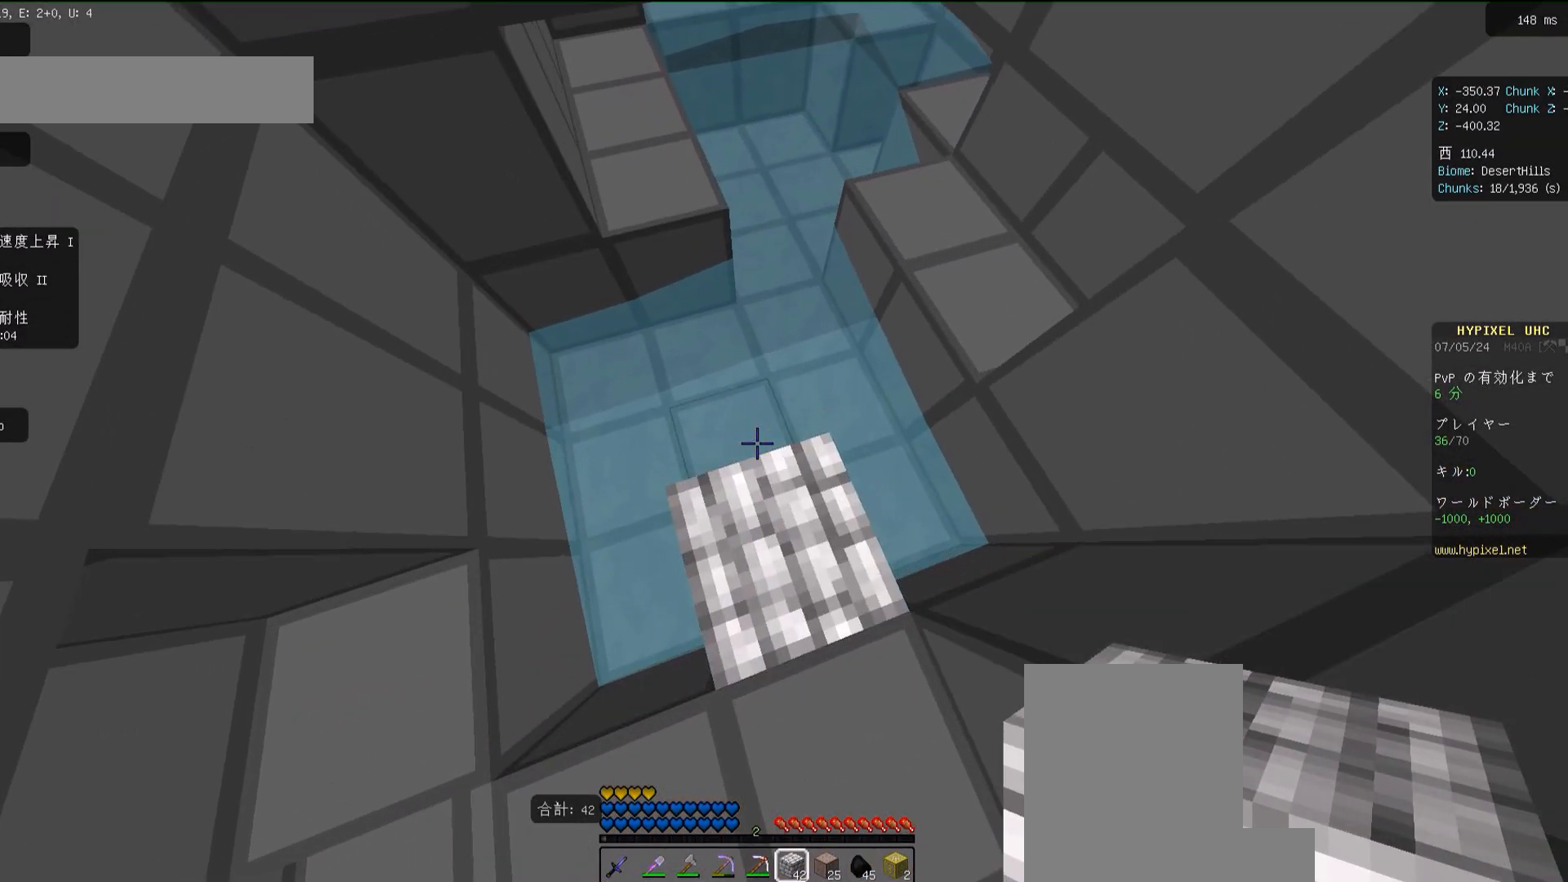
{"keys": ["w"], "mouse": [], "events": [[17, "mouse_right", "down"], [17, "w", "up"], [200, "mouse_right", "up"], [250, "w", "down"]]}
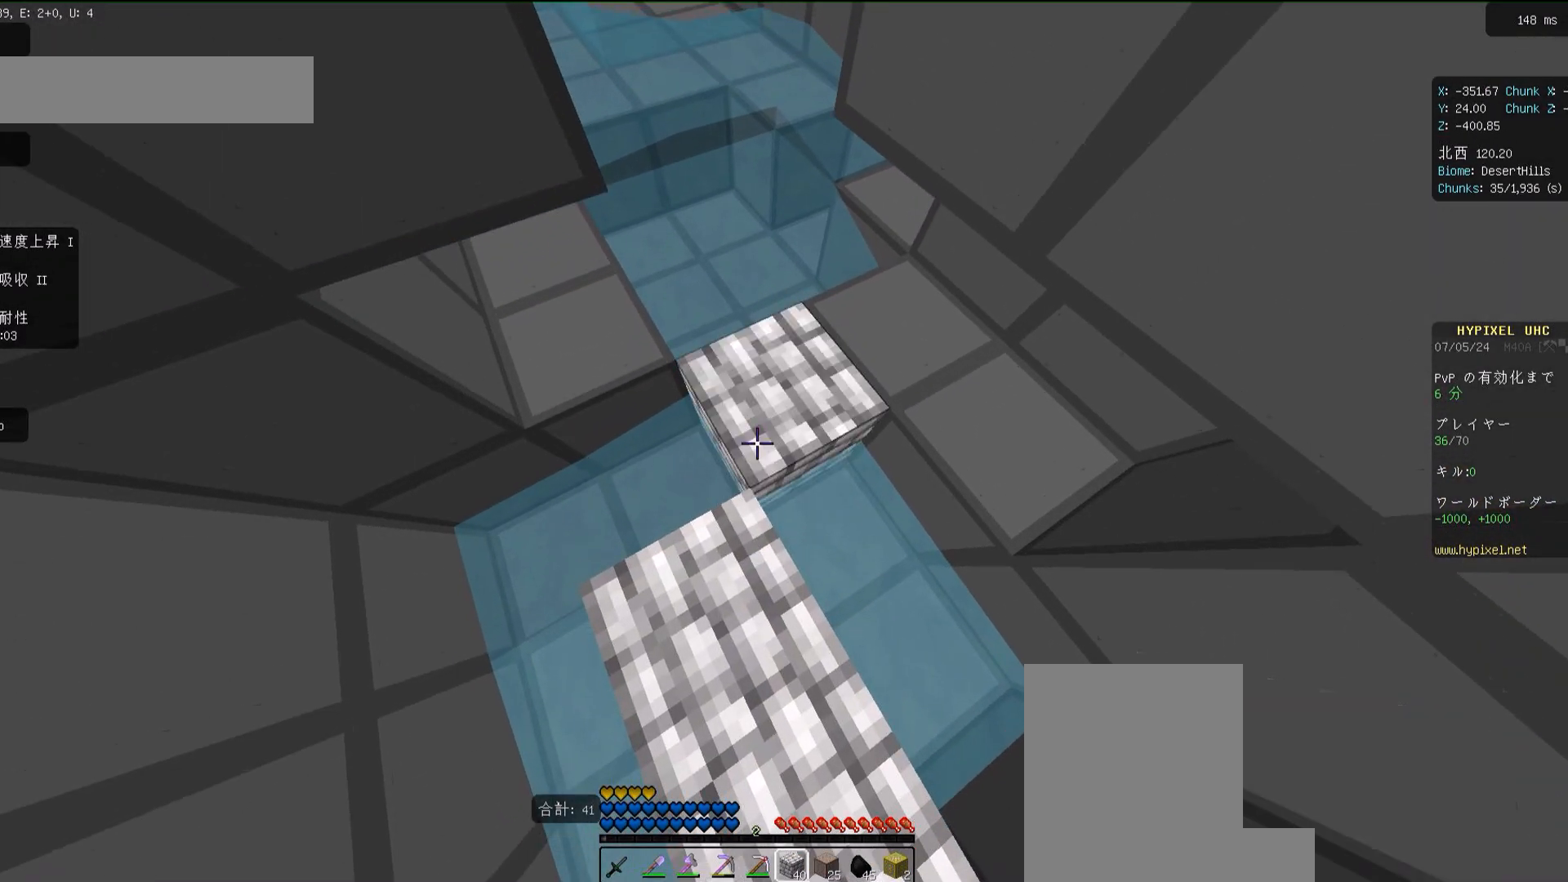
{"keys": [], "mouse": [], "events": [[17, "w", "up"], [83, "mouse_right", "down"], [183, "mouse_right", "up"], [283, "w", "down"], [483, "w", "up"]]}
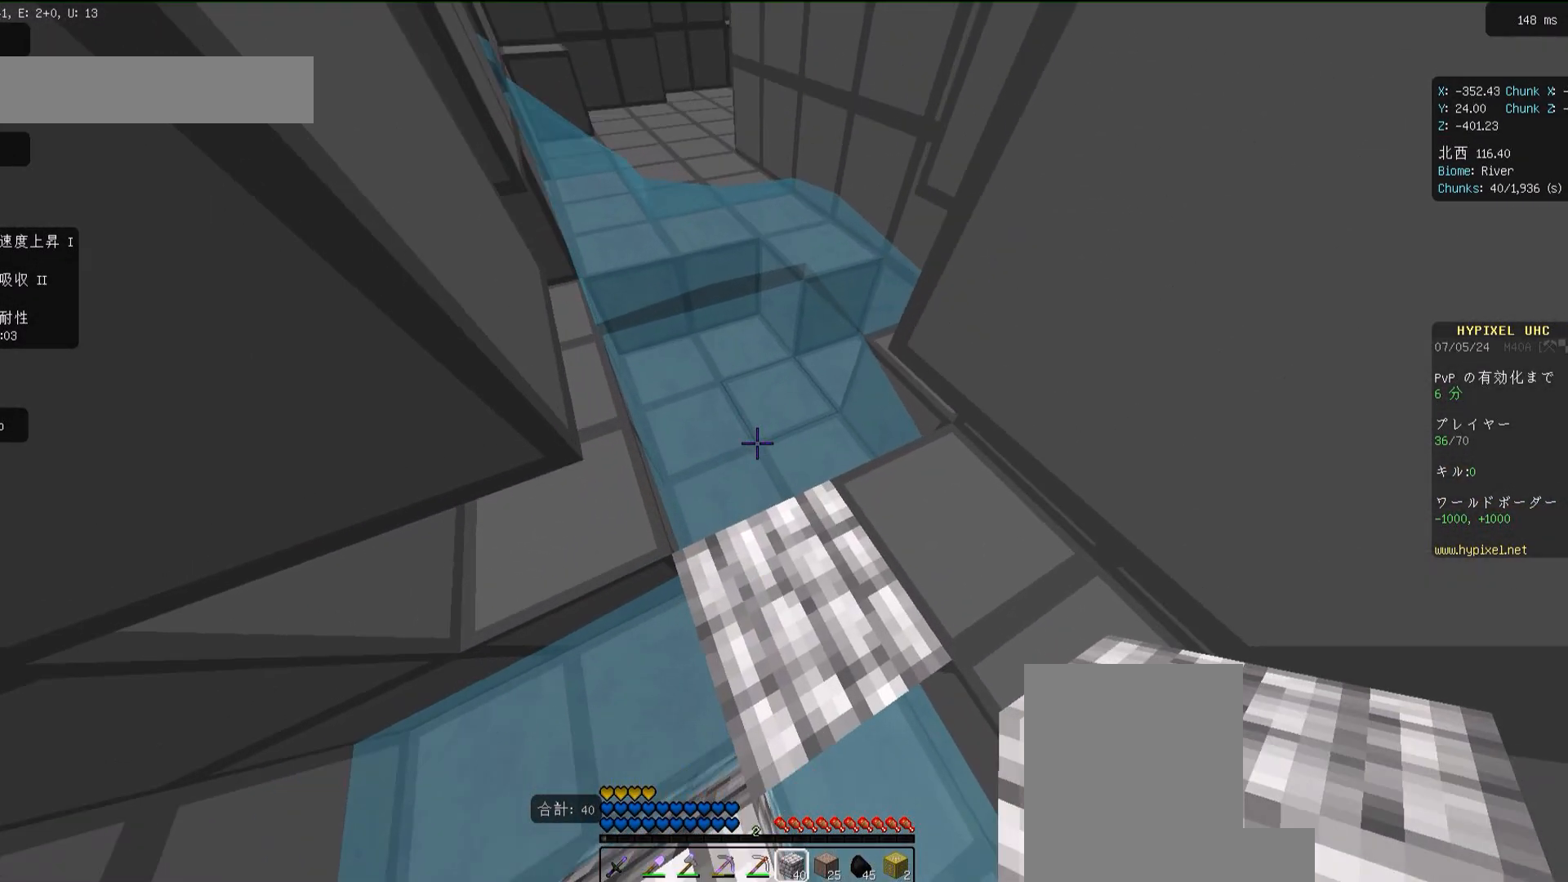
{"keys": ["w"], "mouse": [], "events": [[183, "mouse_right", "down"], [283, "mouse_right", "up"], [317, "w", "down"]]}
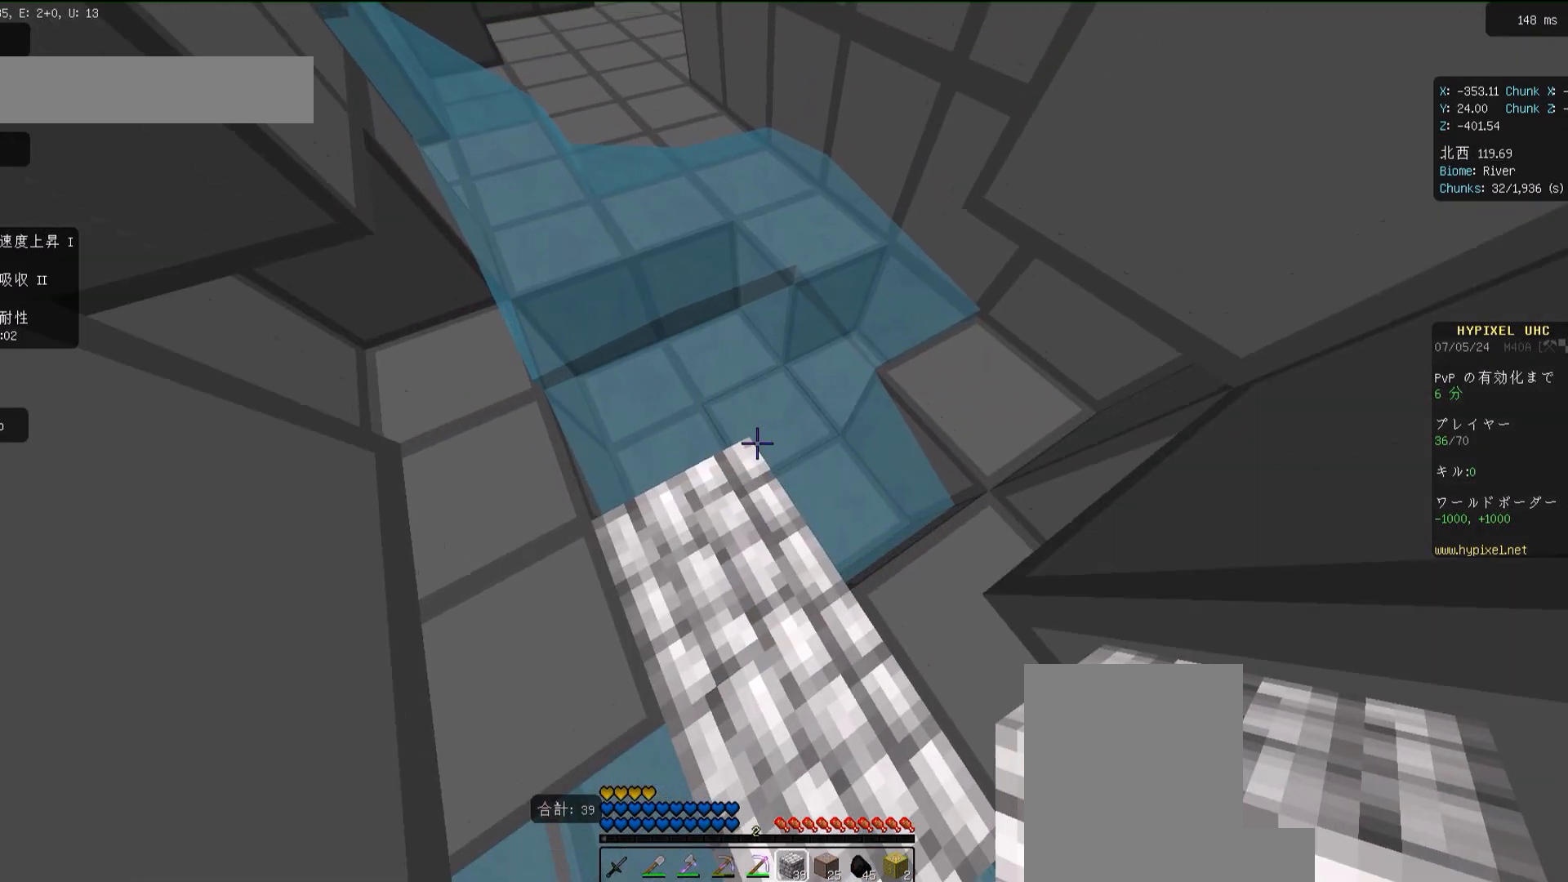
{"keys": ["w"], "mouse": [], "events": [[83, "w", "up"], [150, "mouse_right", "down"], [283, "mouse_right", "up"], [317, "w", "down"]]}
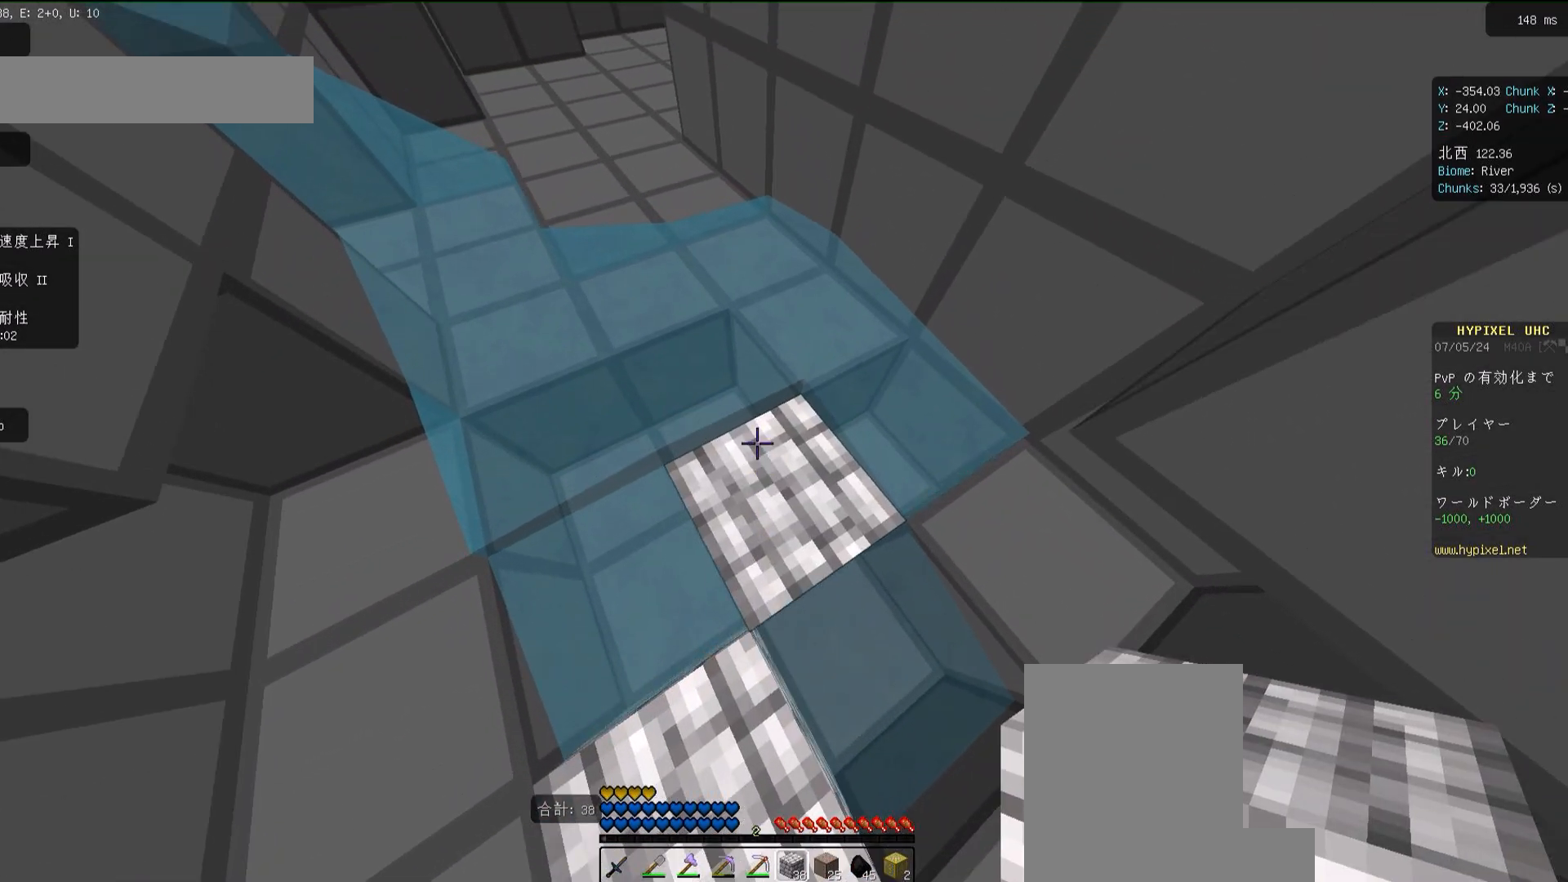
{"keys": ["d"], "mouse": [], "events": [[17, "w", "up"], [483, "d", "down"]]}
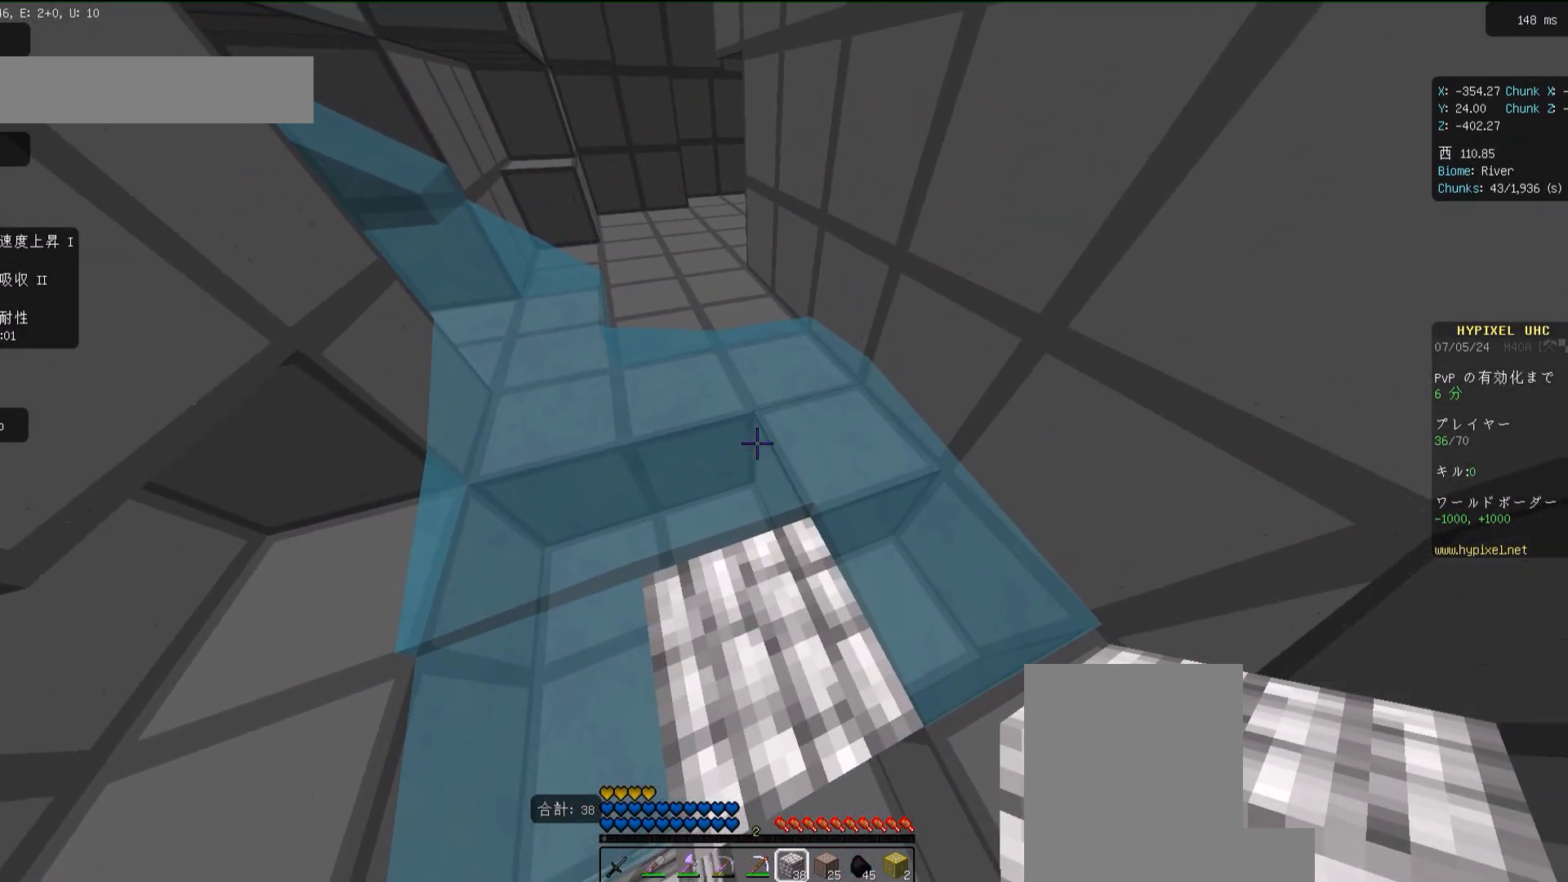
{"keys": ["d", "w"], "mouse": [], "events": [[17, "w", "down"], [250, "d", "up"], [483, "d", "down"]]}
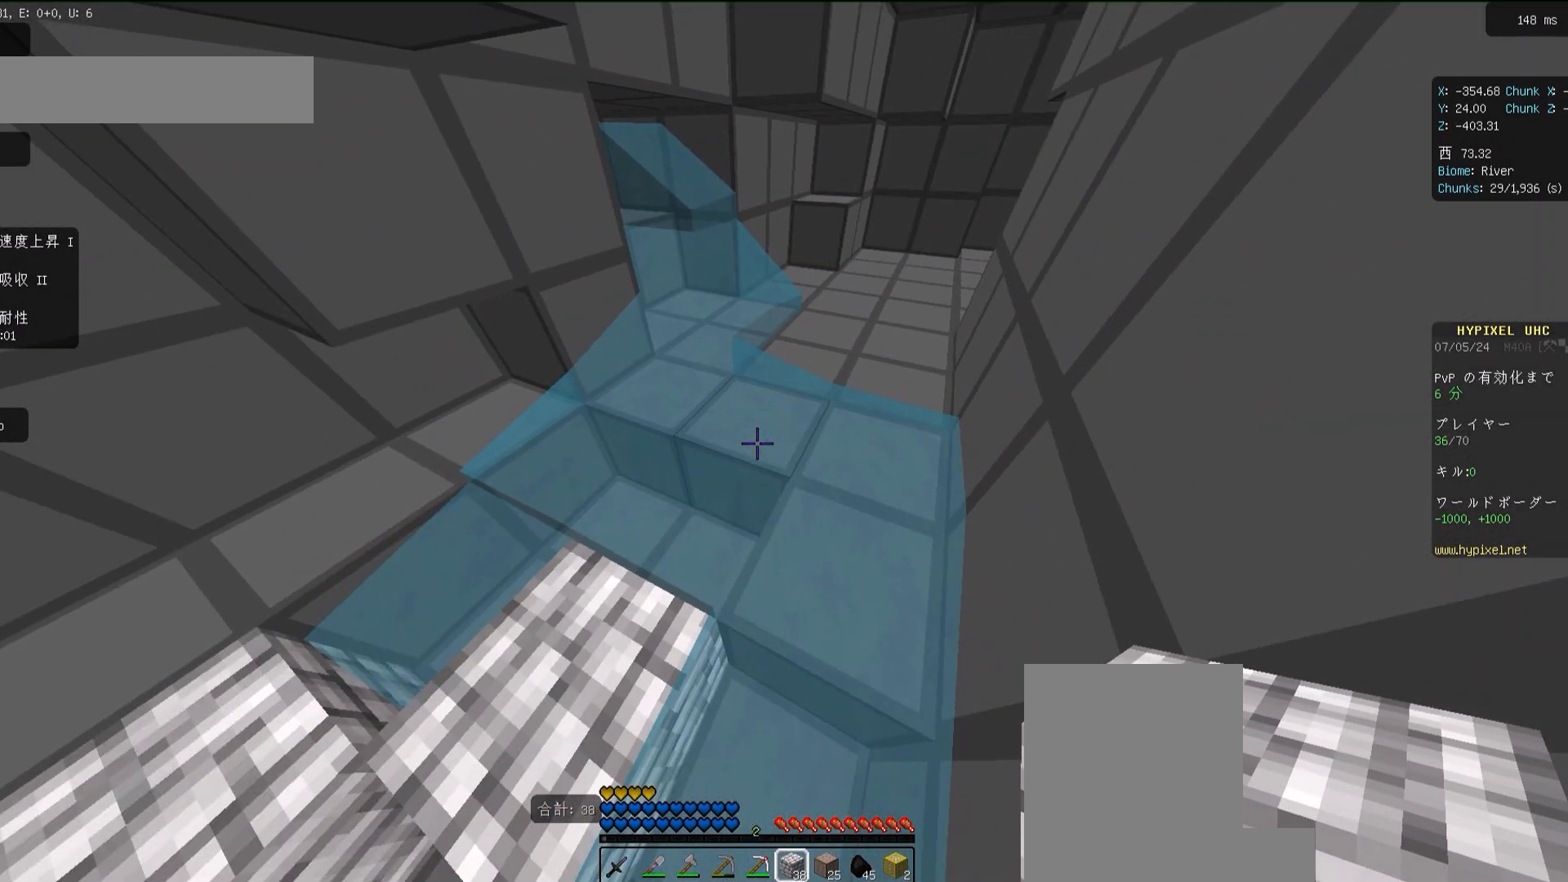
{"keys": ["d", "w"], "mouse": [], "events": [[250, "mouse_right", "down"], [350, "mouse_right", "up"]]}
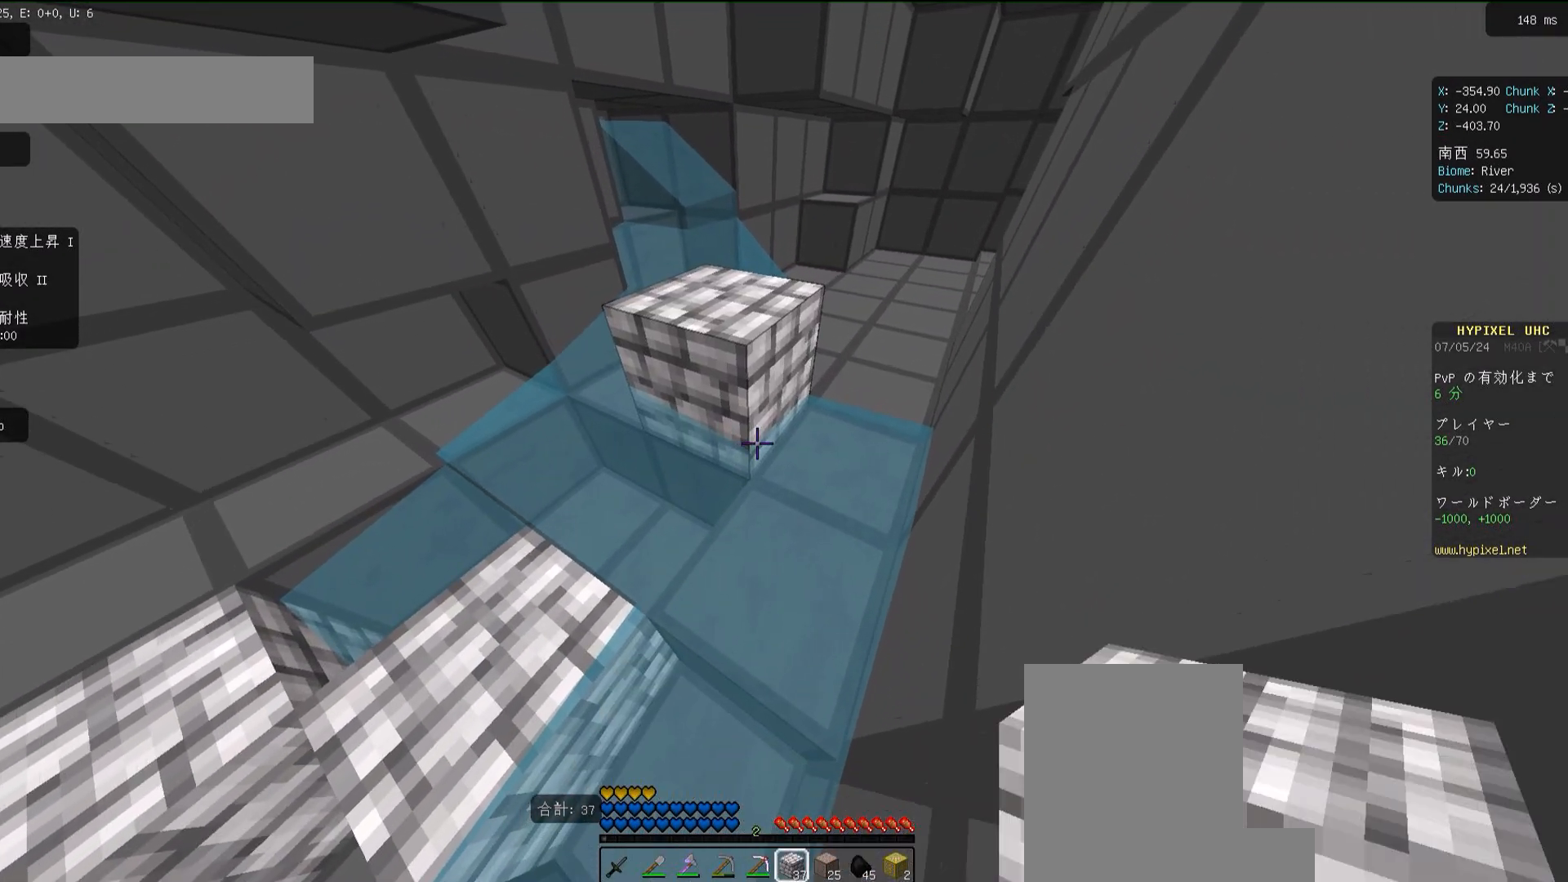
{"keys": ["w"], "mouse": [], "events": [[250, "d", "up"]]}
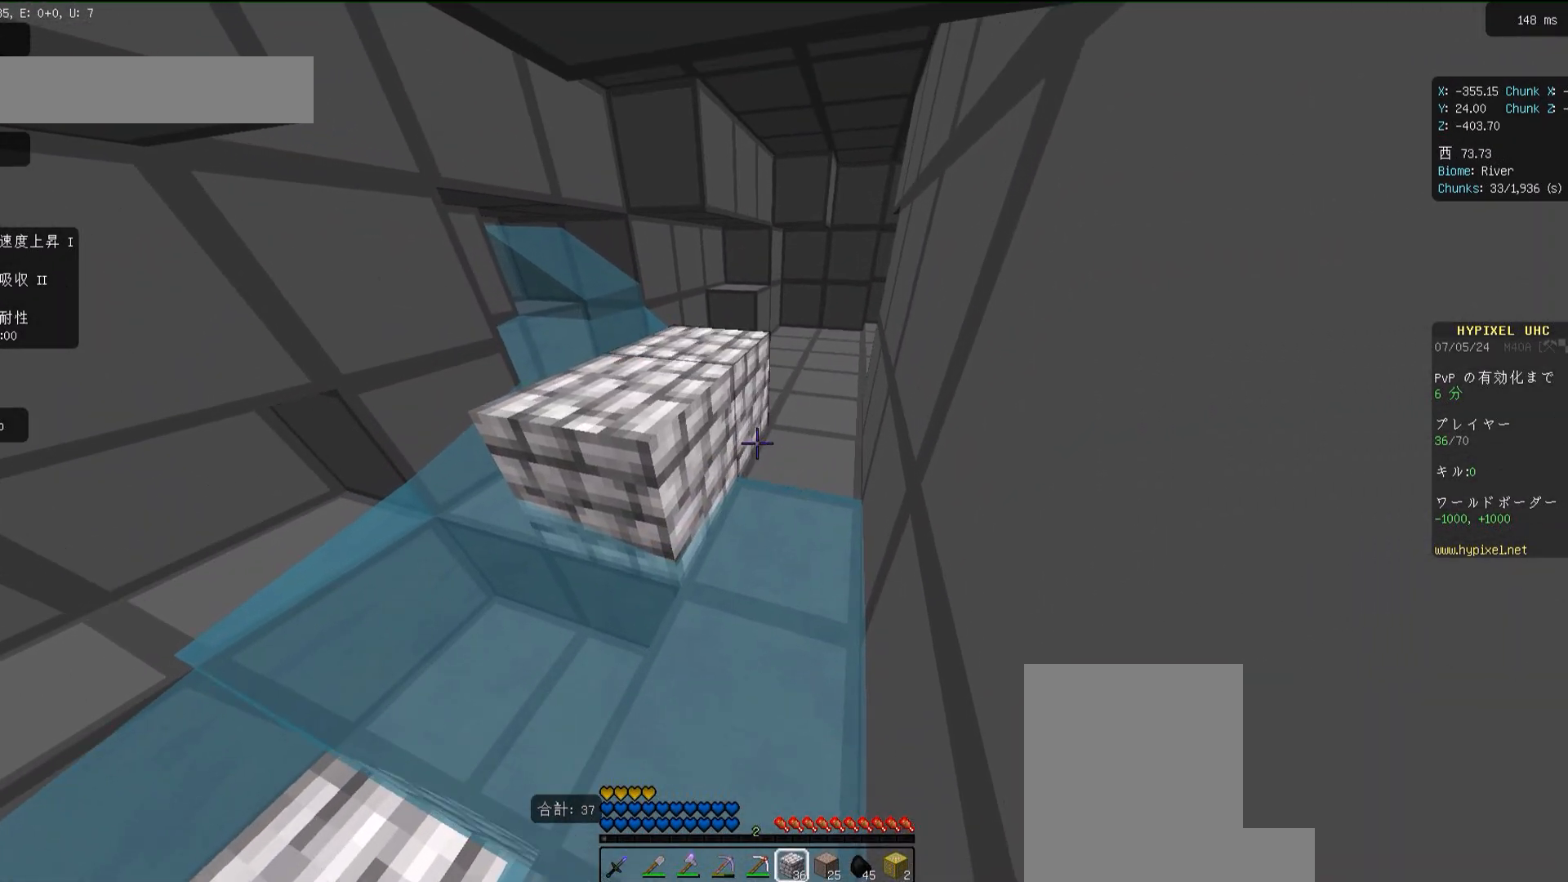
{"keys": ["d", "w"], "mouse": [], "events": [[50, "mouse_right", "down"], [117, "mouse_right", "up"], [383, "d", "down"]]}
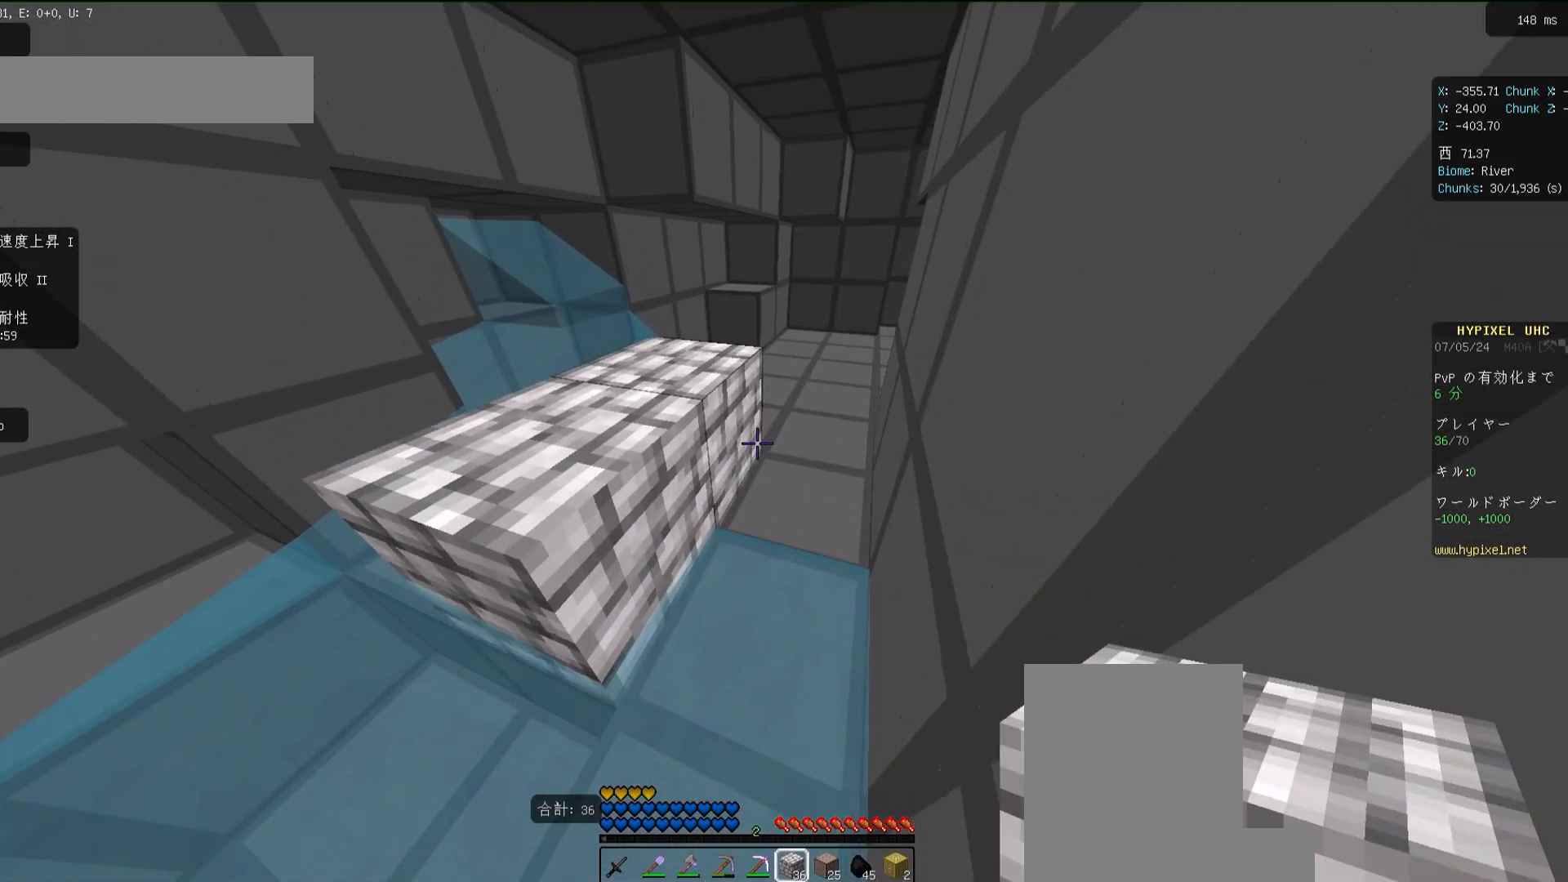
{"keys": ["w"], "mouse": [], "events": [[17, "d", "up"]]}
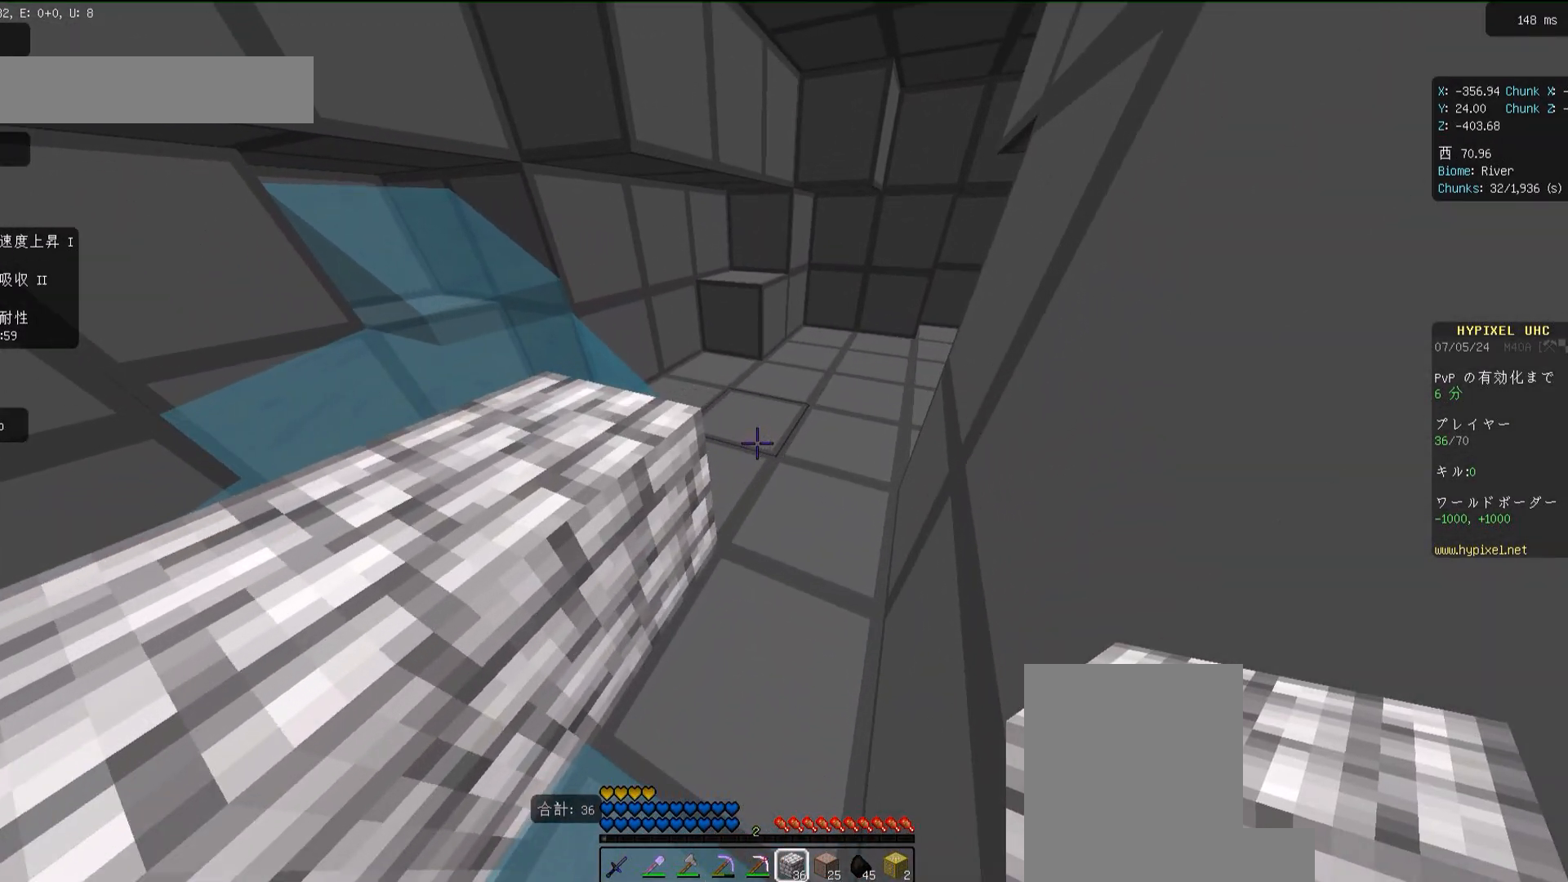
{"keys": ["d", "w"], "mouse": [], "events": [[50, "d", "down"]]}
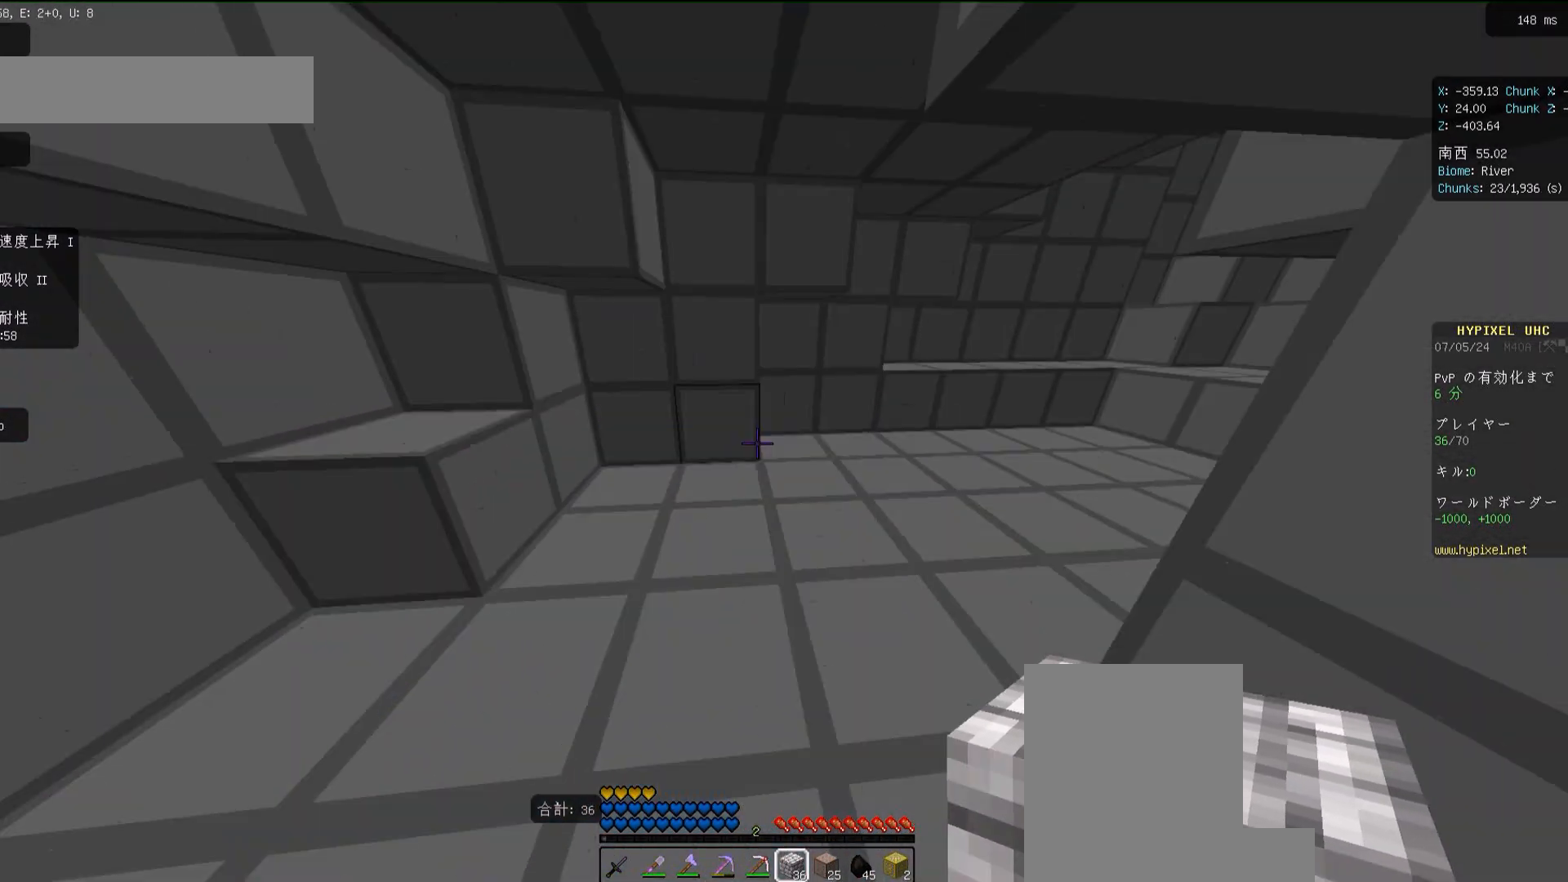
{"keys": ["w"], "mouse": [], "events": [[50, "d", "up"]]}
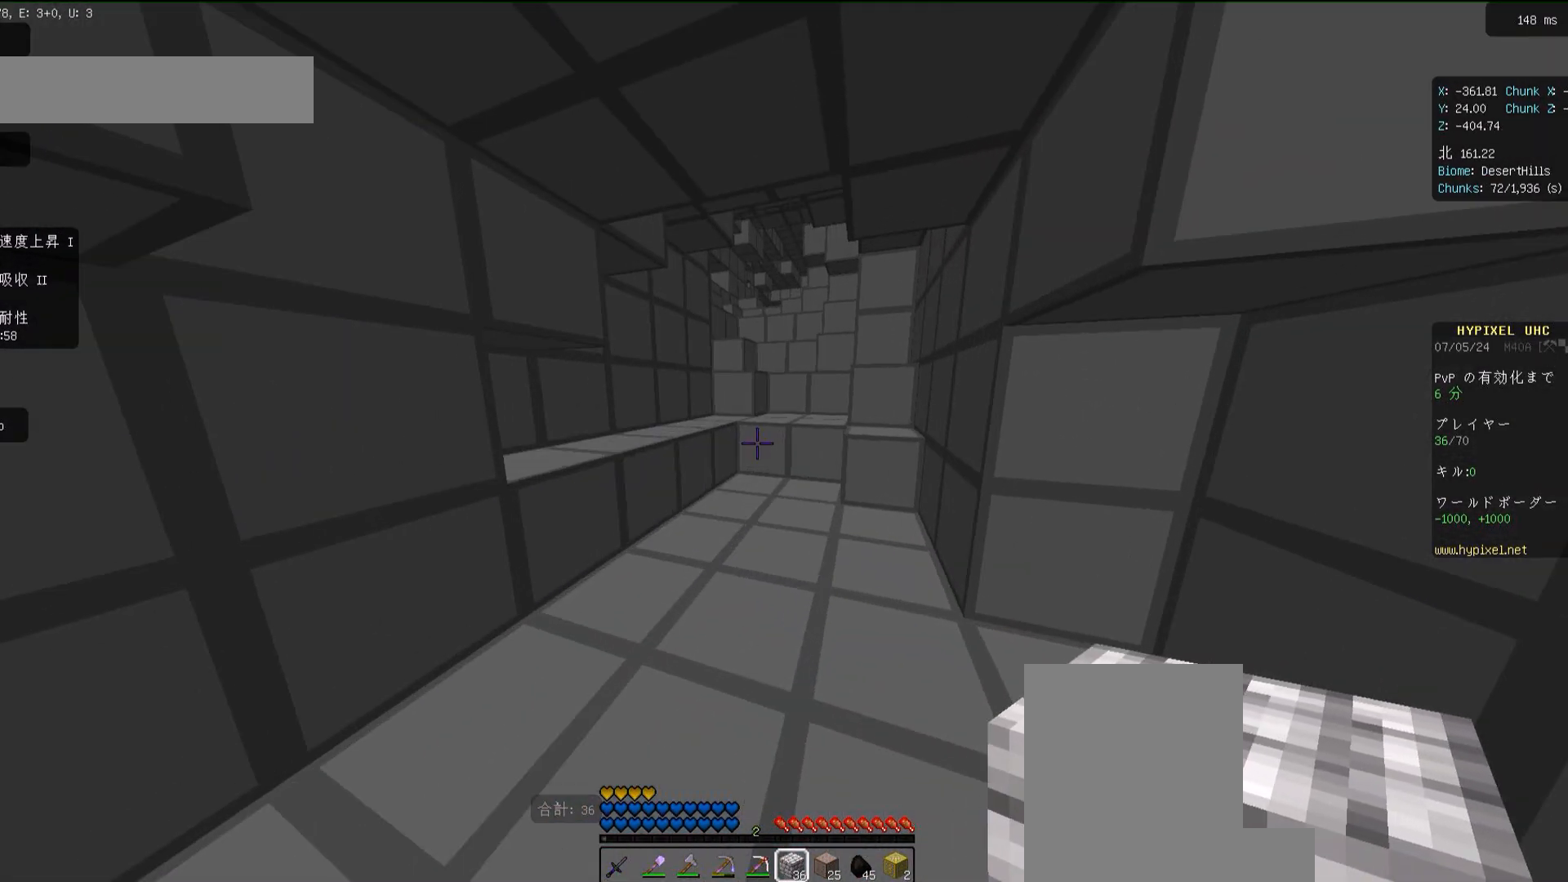
{"keys": ["space", "w"], "mouse": ["right"], "events": [[450, "mouse_right", "down"], [467, "space", "down"]]}
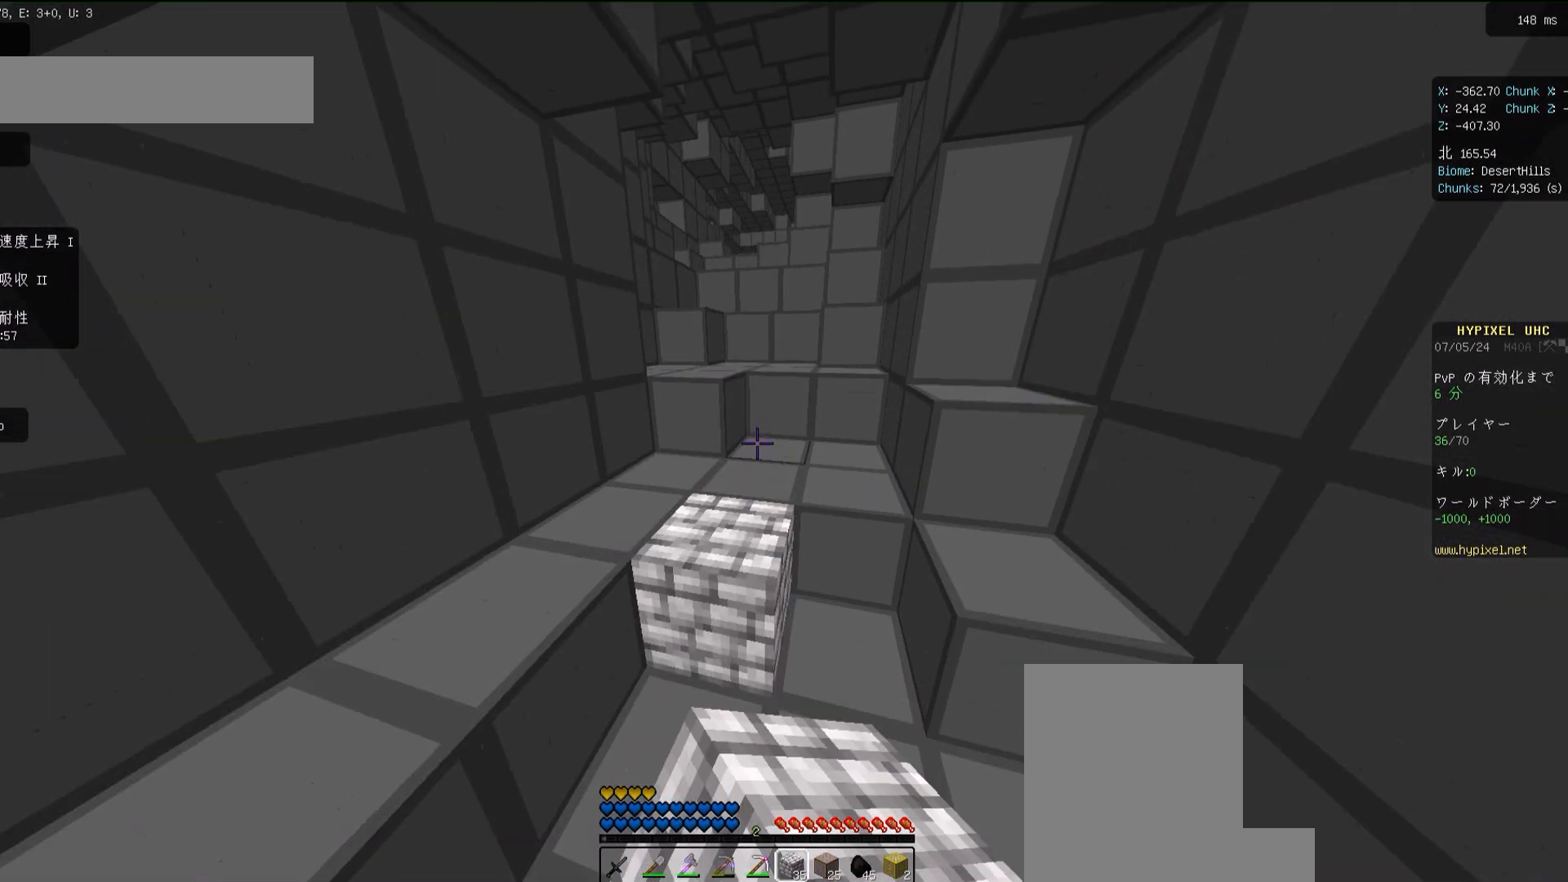
{"keys": ["d", "space", "w"], "mouse": [], "events": [[50, "mouse_right", "up"], [150, "space", "up"], [350, "space", "down"], [483, "d", "down"]]}
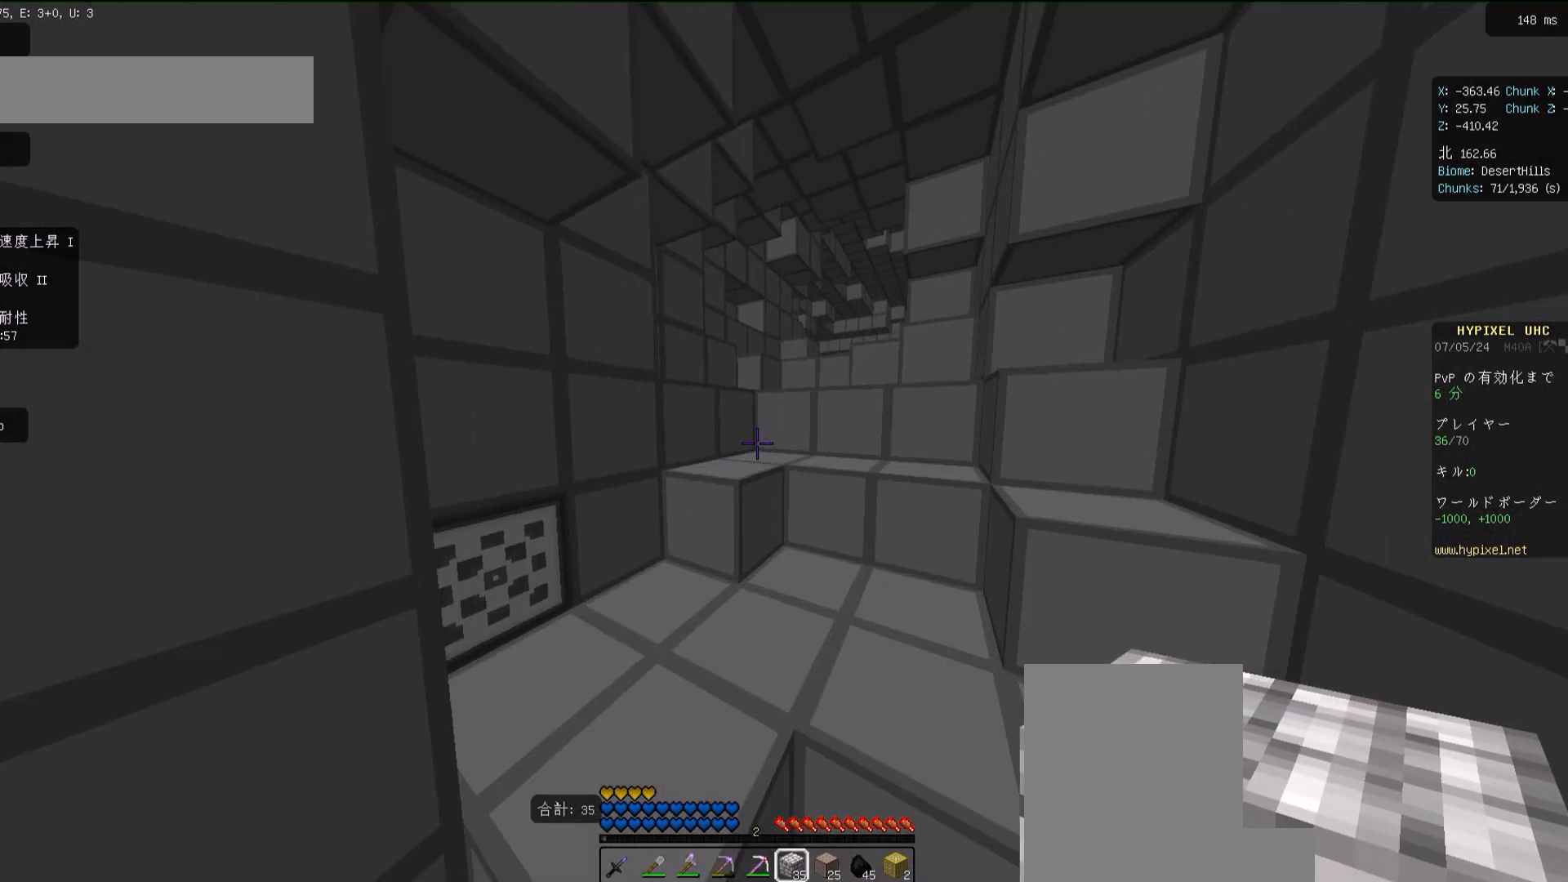
{"keys": ["space", "w"], "mouse": [], "events": [[83, "space", "up"], [217, "d", "up"], [383, "space", "down"]]}
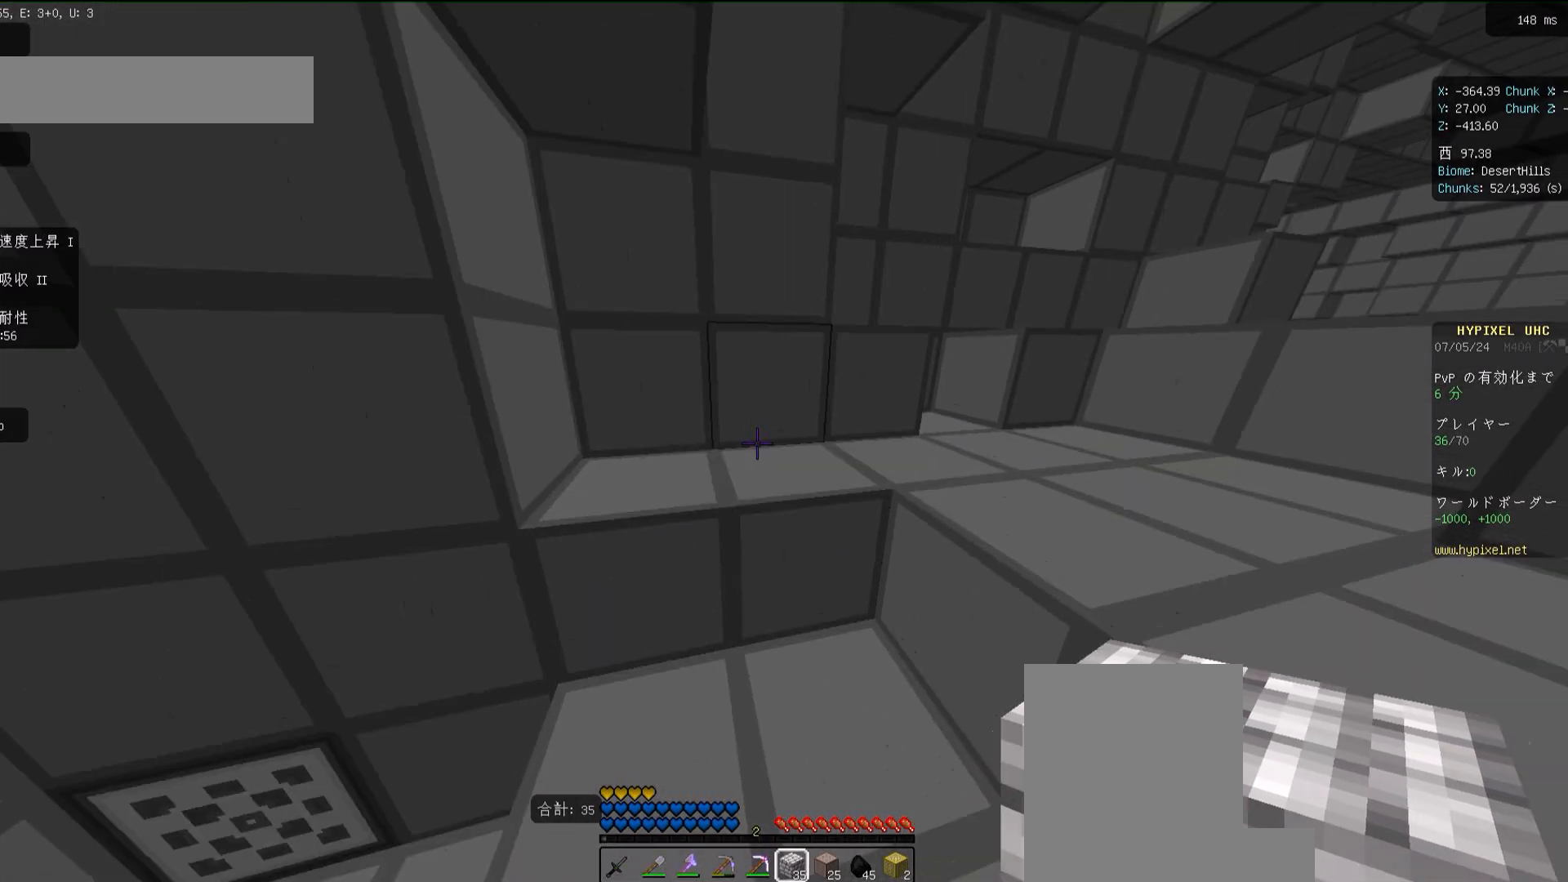
{"keys": ["w"], "mouse": [], "events": [[17, "space", "up"], [83, "w", "up"], [283, "w", "down"], [317, "space", "down"], [483, "space", "up"]]}
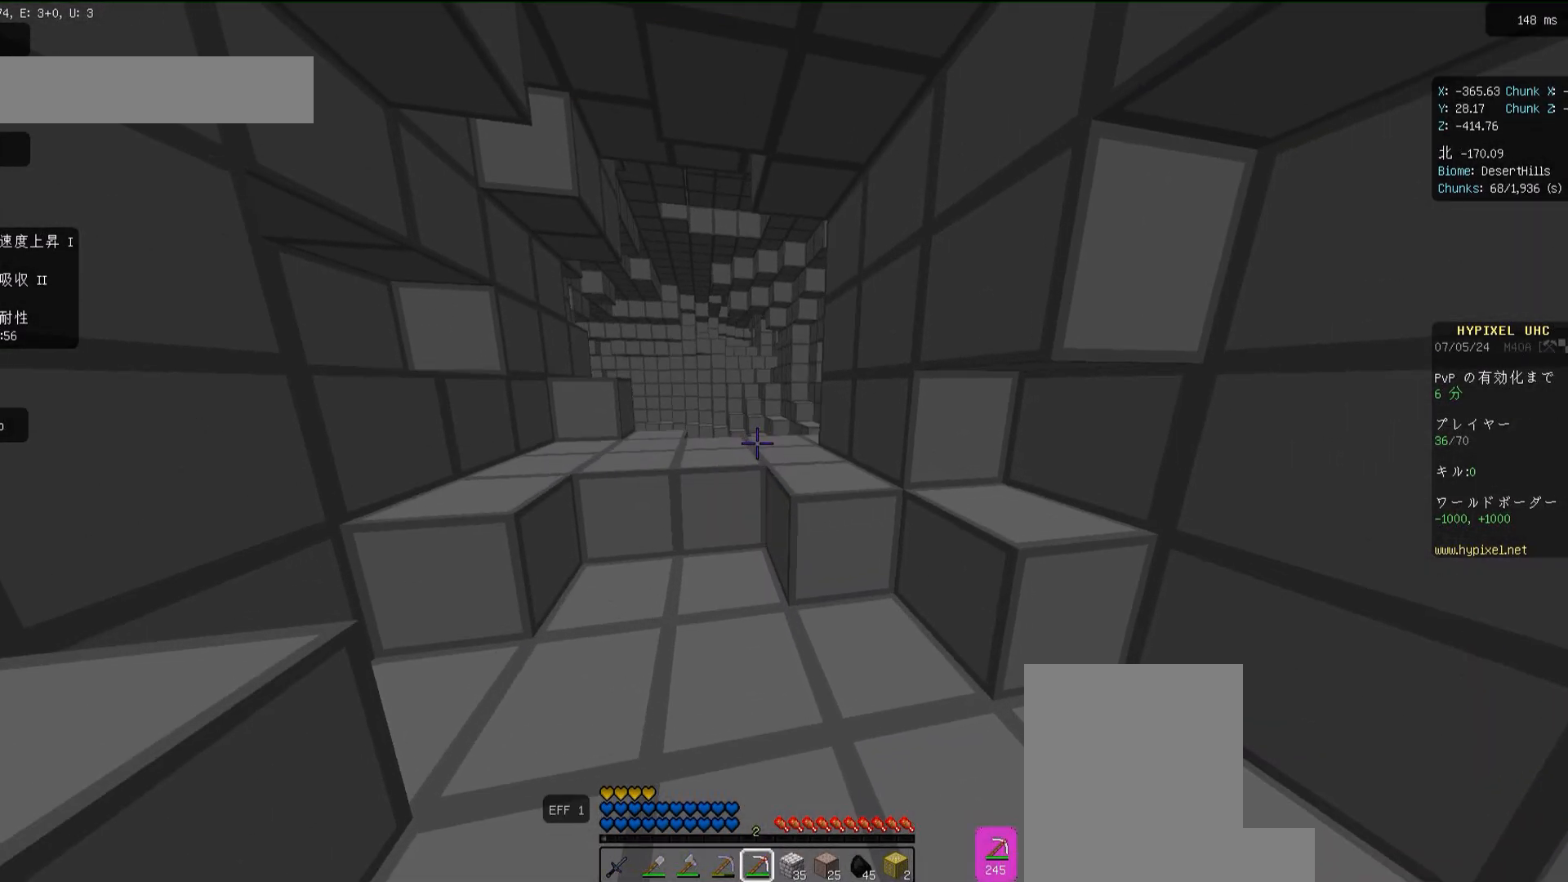
{"keys": ["w"], "mouse": [], "events": [[350, "space", "down"], [483, "space", "up"]]}
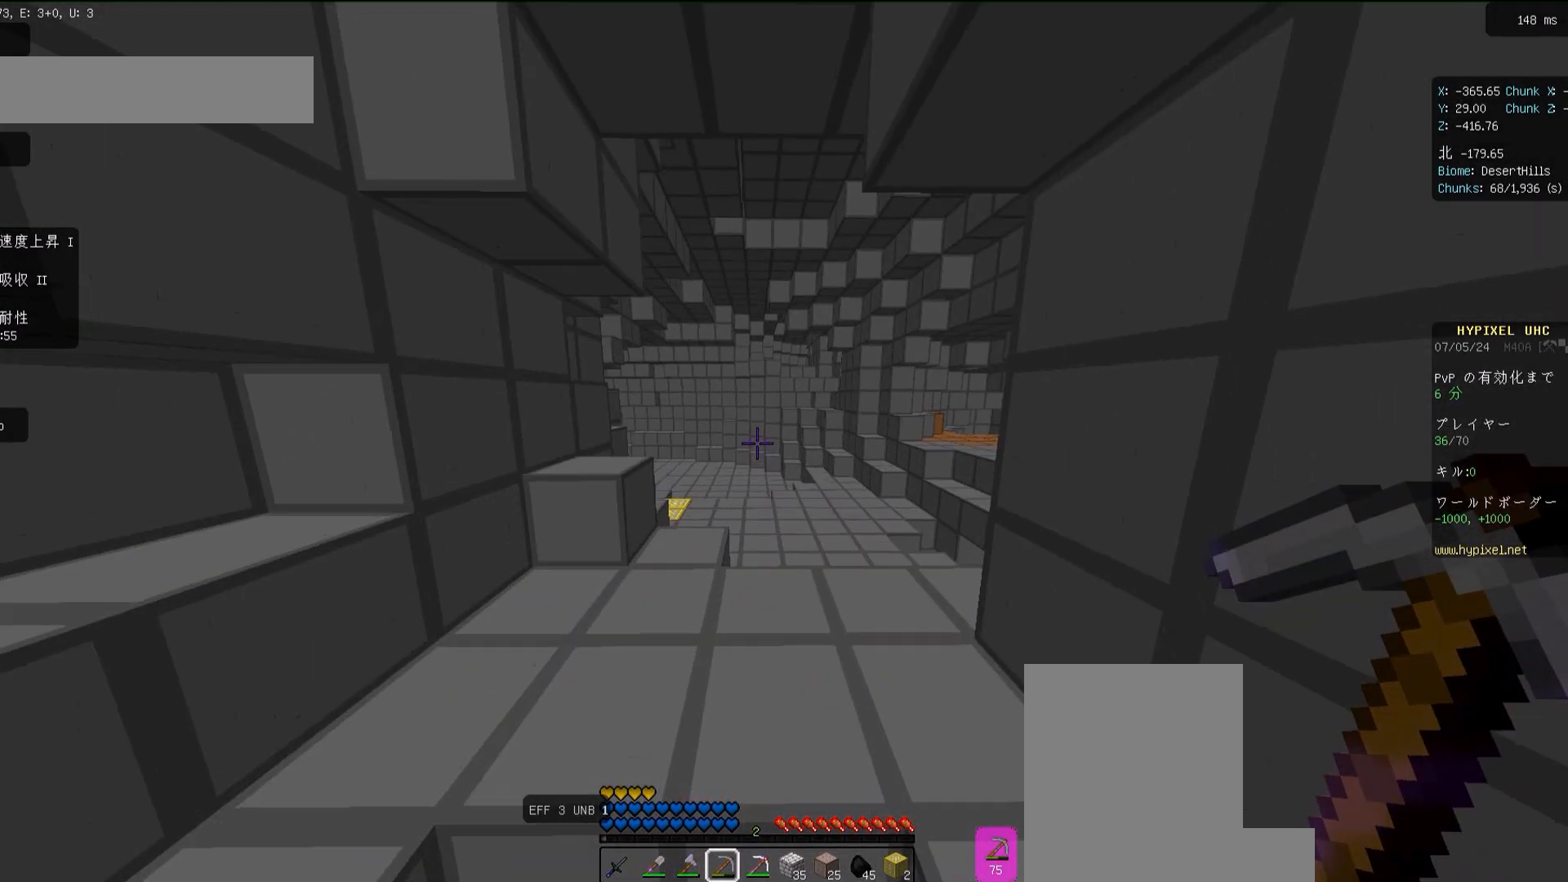
{"keys": ["w"], "mouse": [], "events": []}